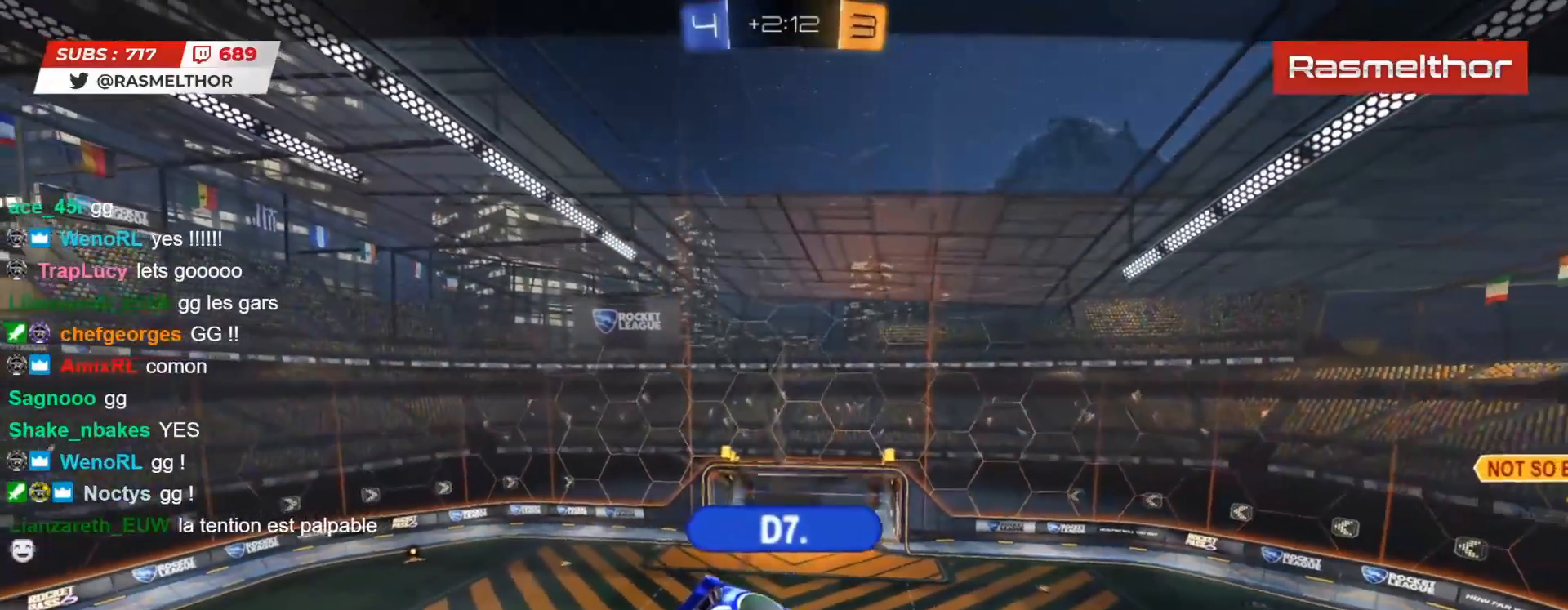
Gameplay with a controller (PlayStation layout); each line is a JSON object with the inputs held at the frame after it. "events" lists button and stick changes between this image and that frame as [ms after this image, input, new state], when the widget could be followed in between. Not read: L1 R1.
{"buttons": [], "left_stick": "center", "right_stick": "center", "events": [[417, "CROSS", "down"], [500, "CROSS", "up"]]}
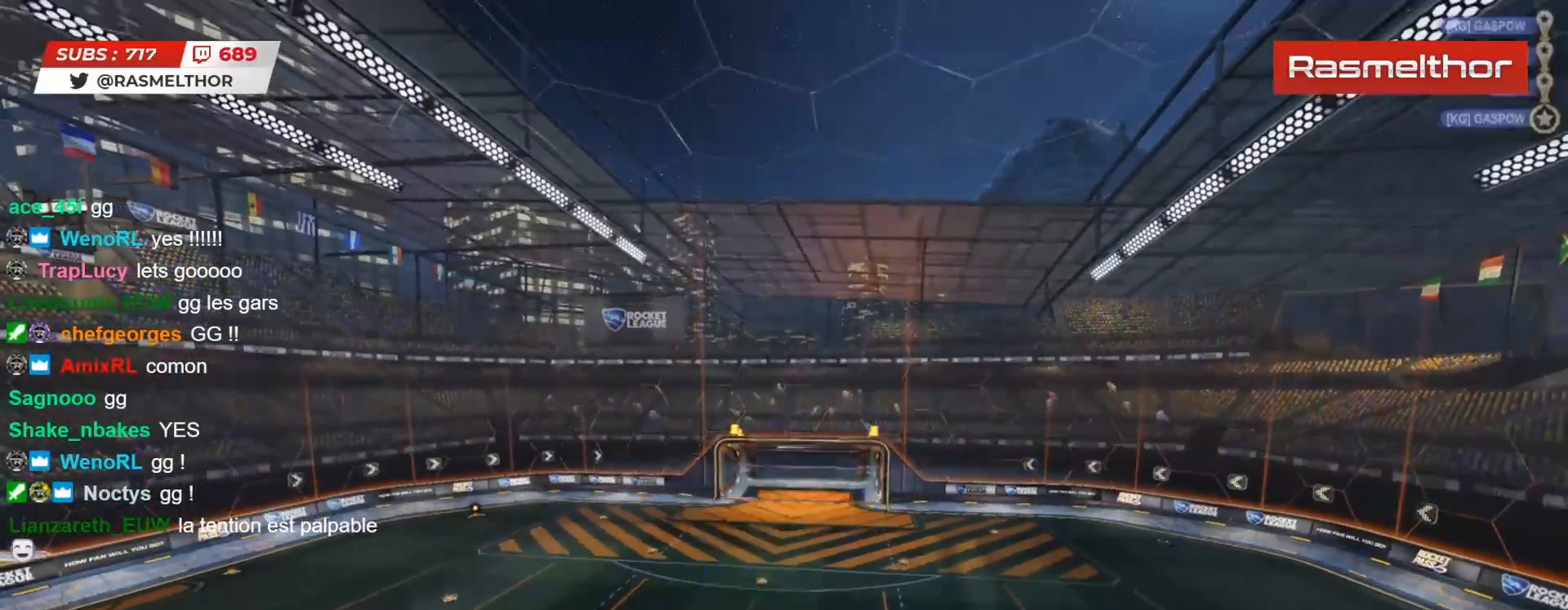
{"buttons": [], "left_stick": "down-right", "right_stick": "center", "events": [[233, "left_stick", "left"], [500, "left_stick", "down-right"]]}
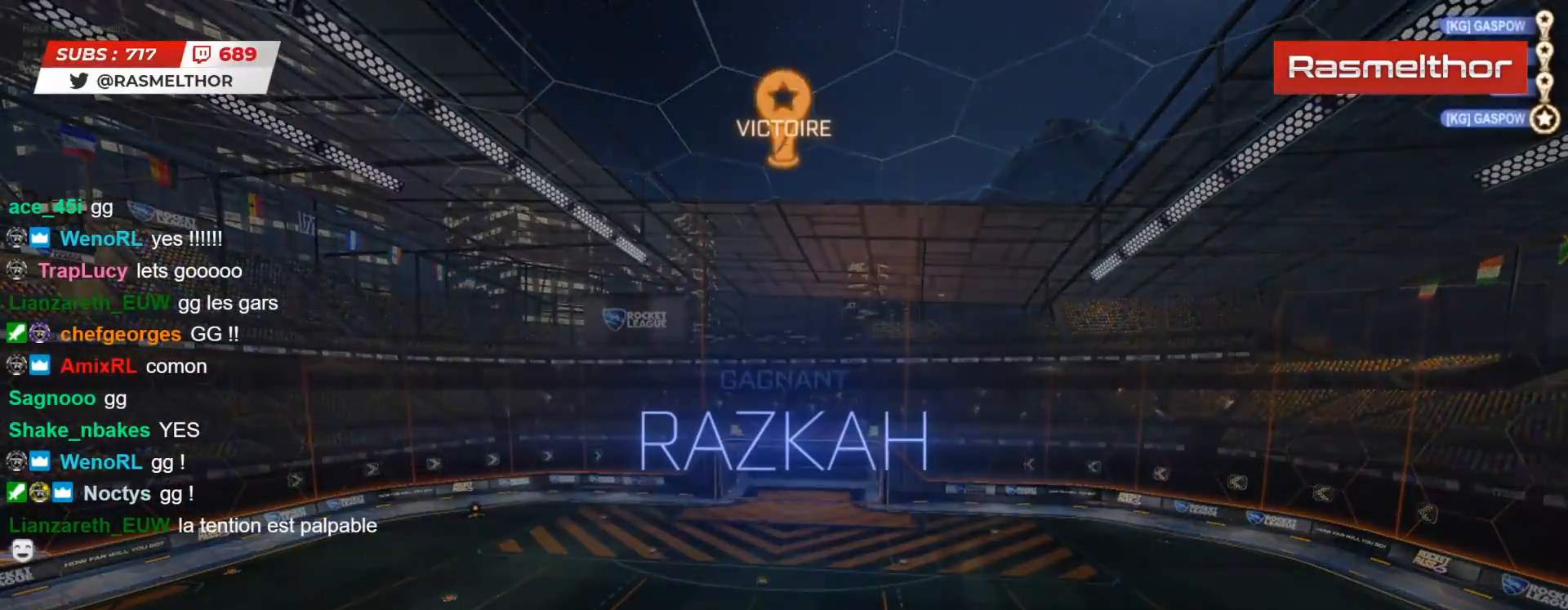
{"buttons": [], "left_stick": "center", "right_stick": "center", "events": [[50, "left_stick", "left"], [117, "left_stick", "center"]]}
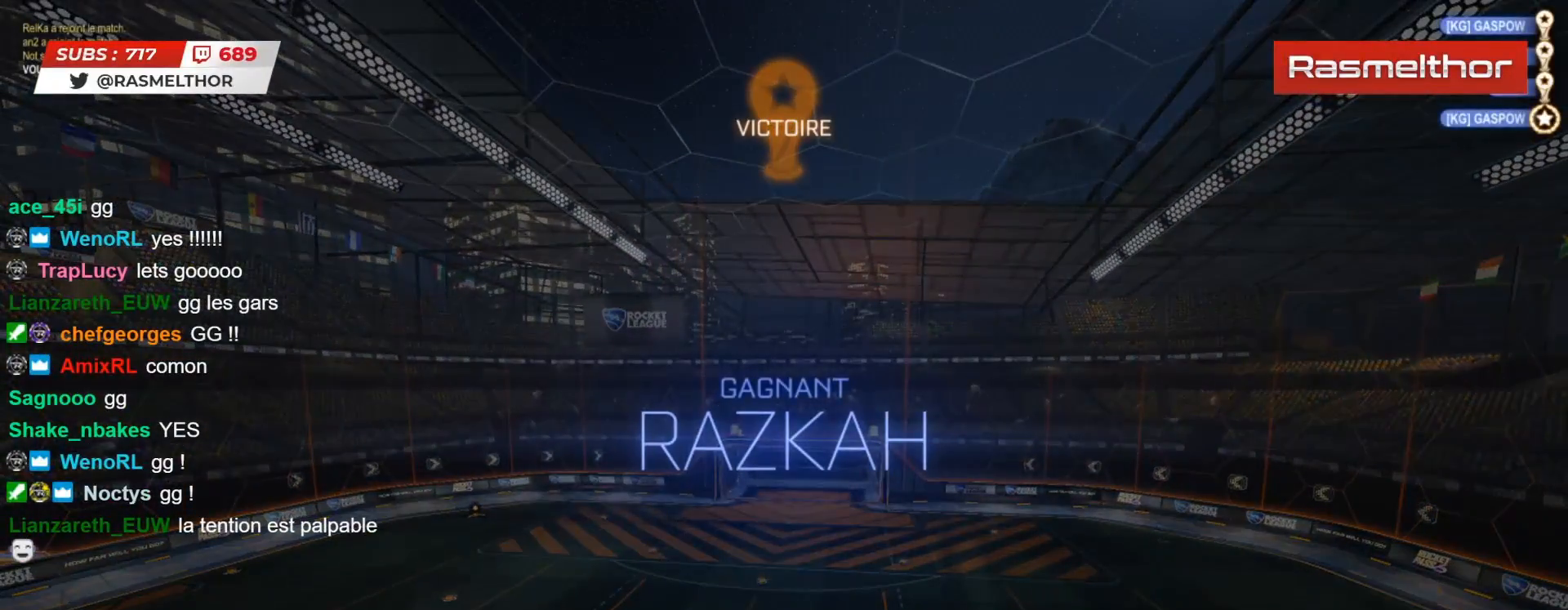
{"buttons": [], "left_stick": "center", "right_stick": "center", "events": []}
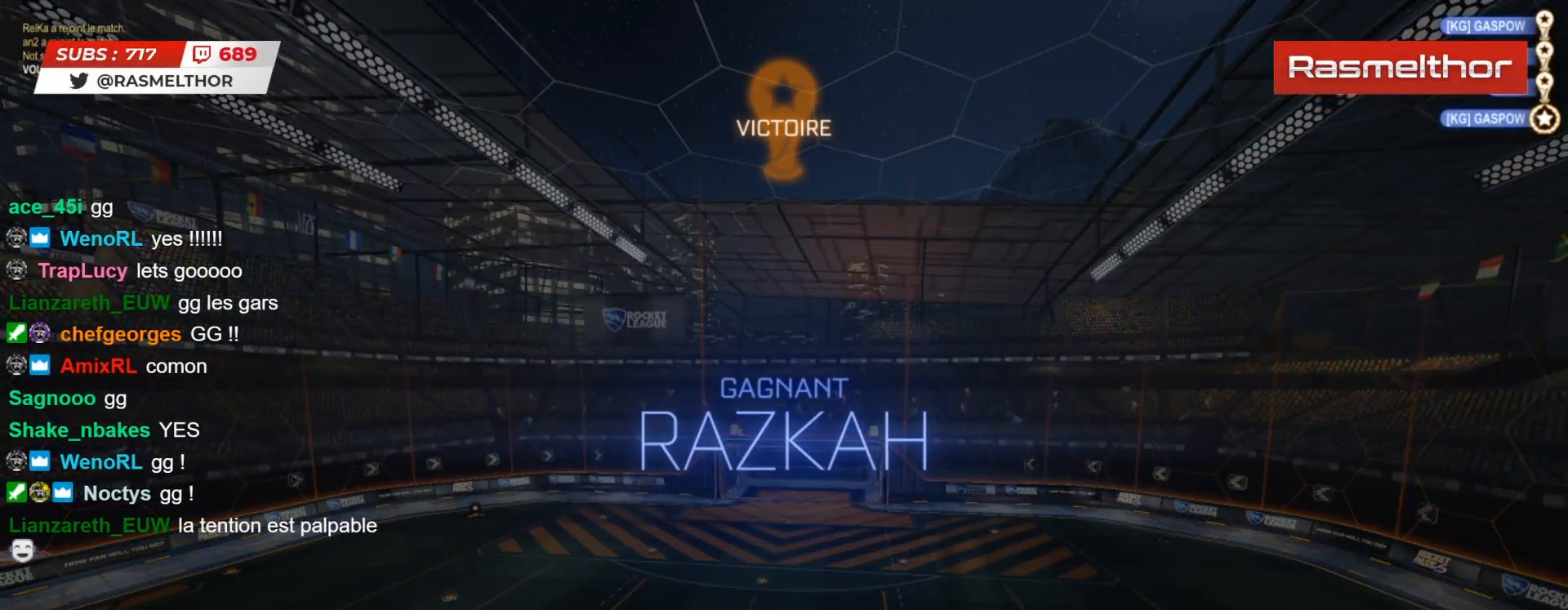
{"buttons": [], "left_stick": "center", "right_stick": "center", "events": []}
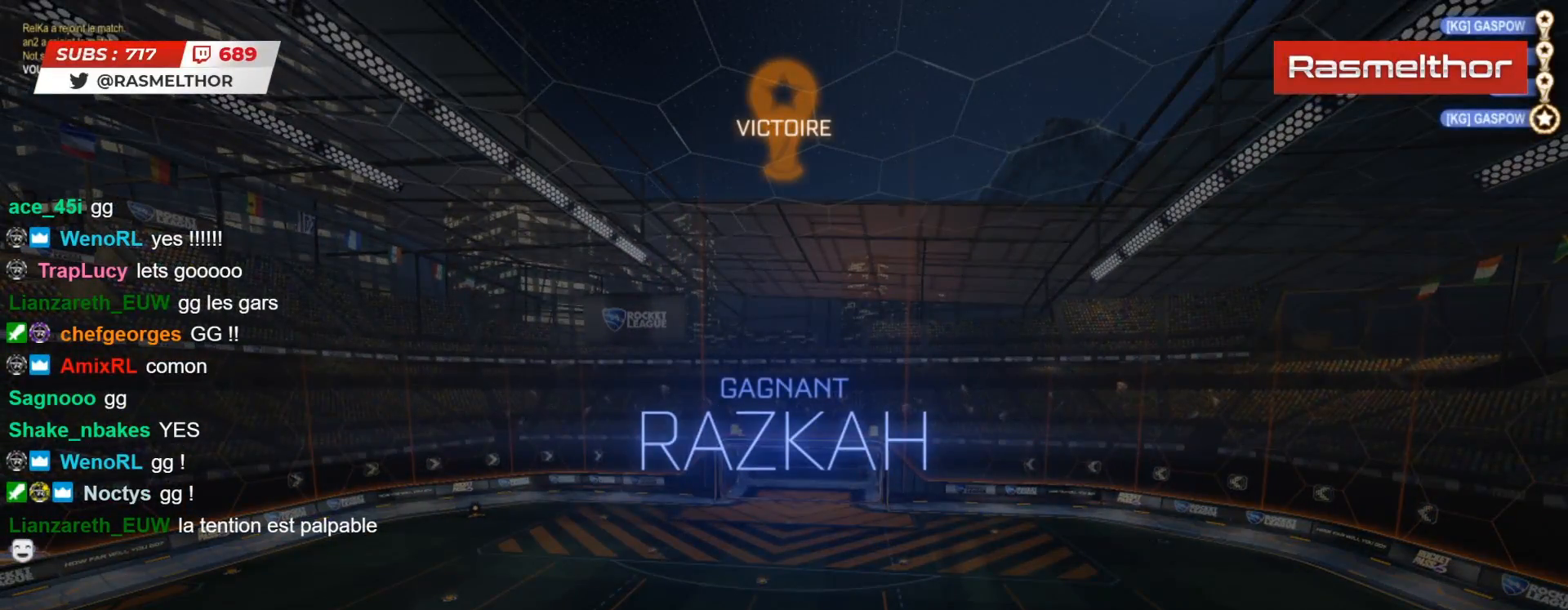
{"buttons": [], "left_stick": "center", "right_stick": "center", "events": []}
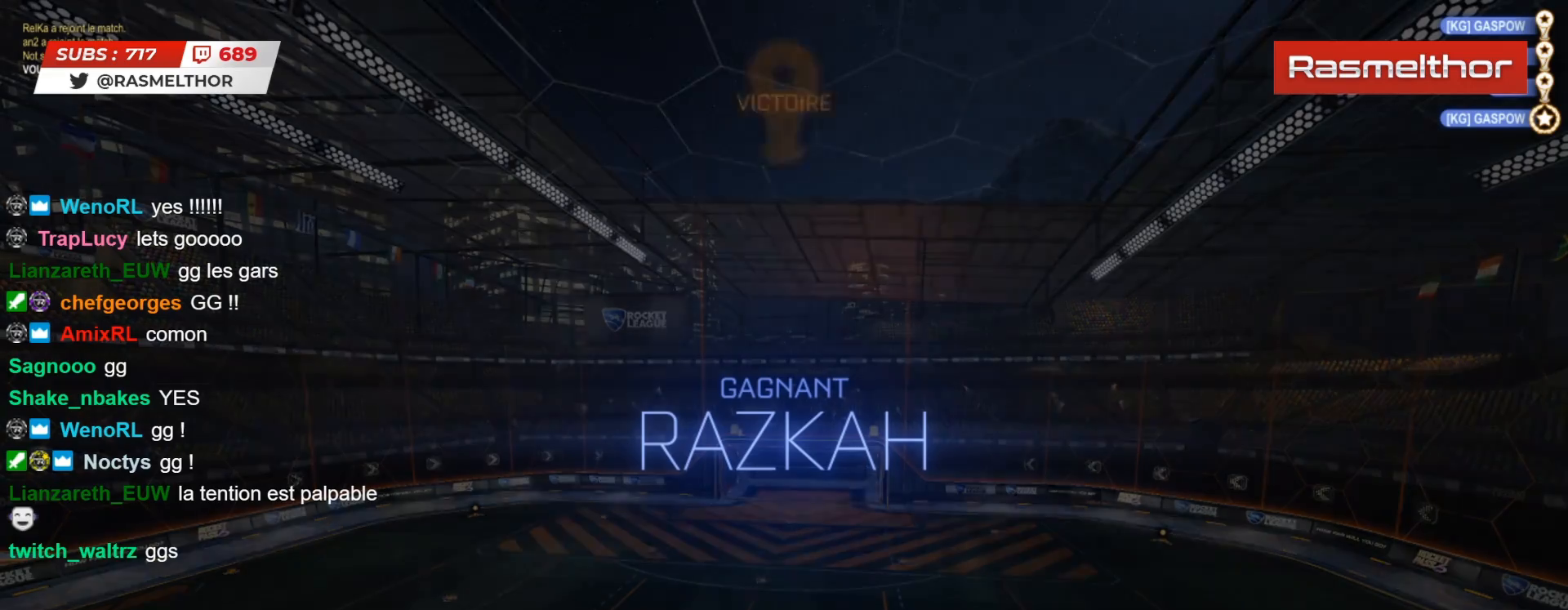
{"buttons": [], "left_stick": "center", "right_stick": "center", "events": []}
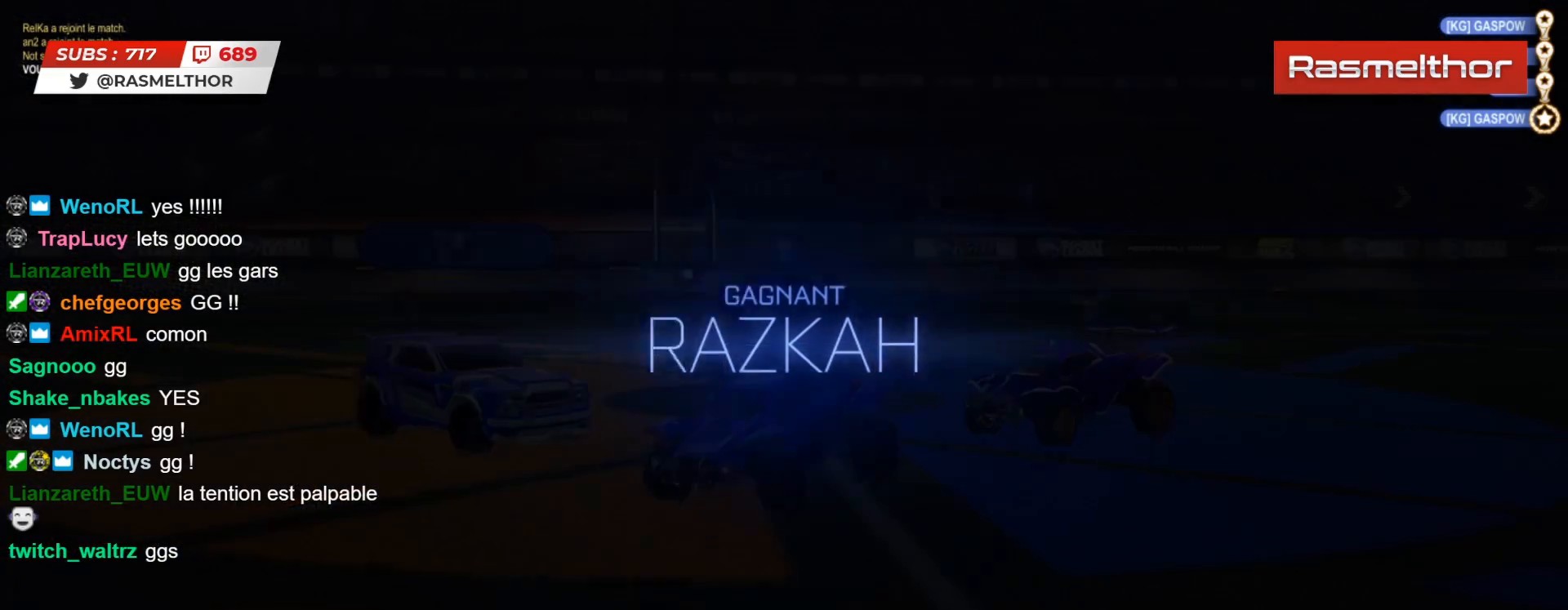
{"buttons": [], "left_stick": "center", "right_stick": "center", "events": []}
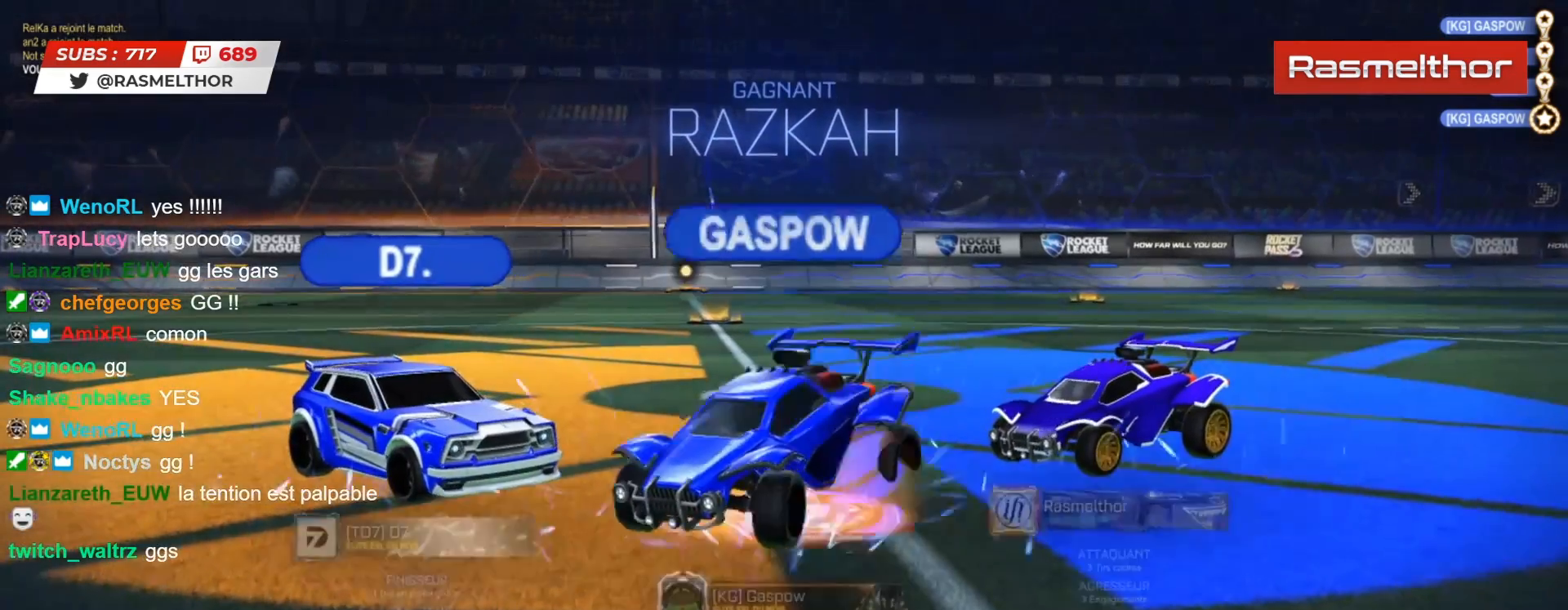
{"buttons": [], "left_stick": "center", "right_stick": "center", "events": []}
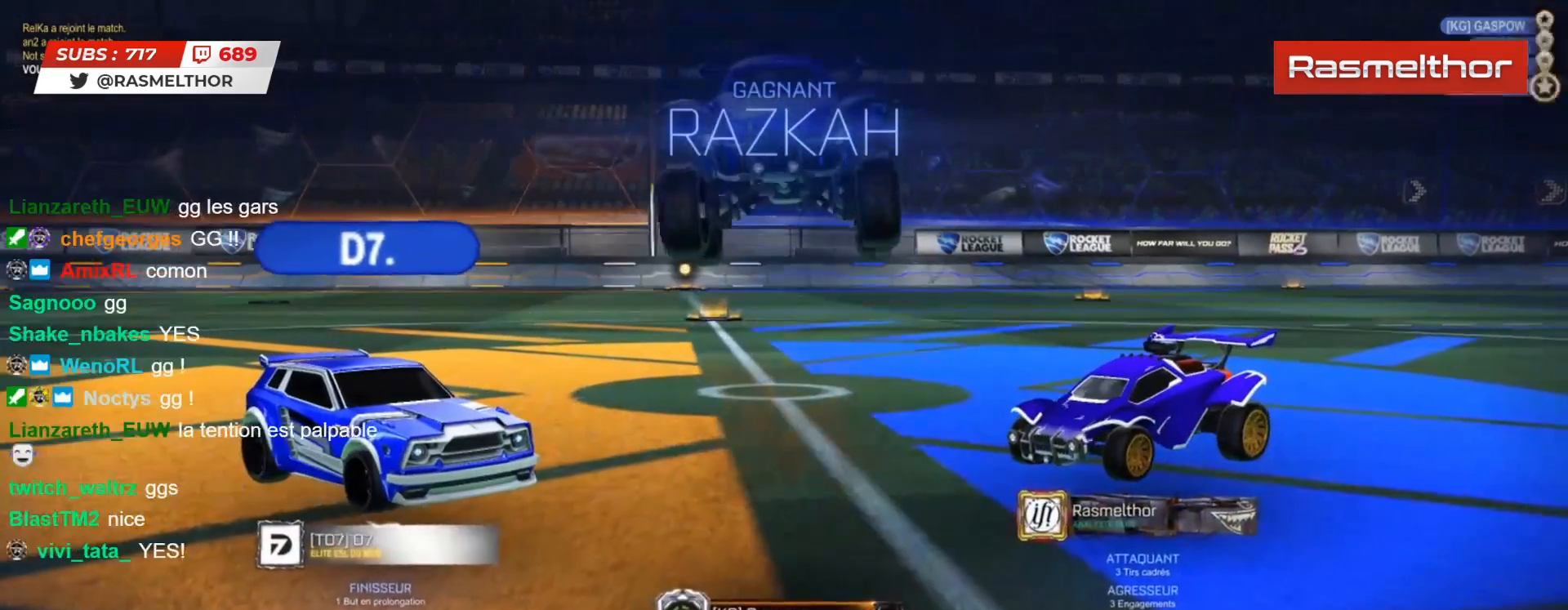
{"buttons": [], "left_stick": "center", "right_stick": "center", "events": []}
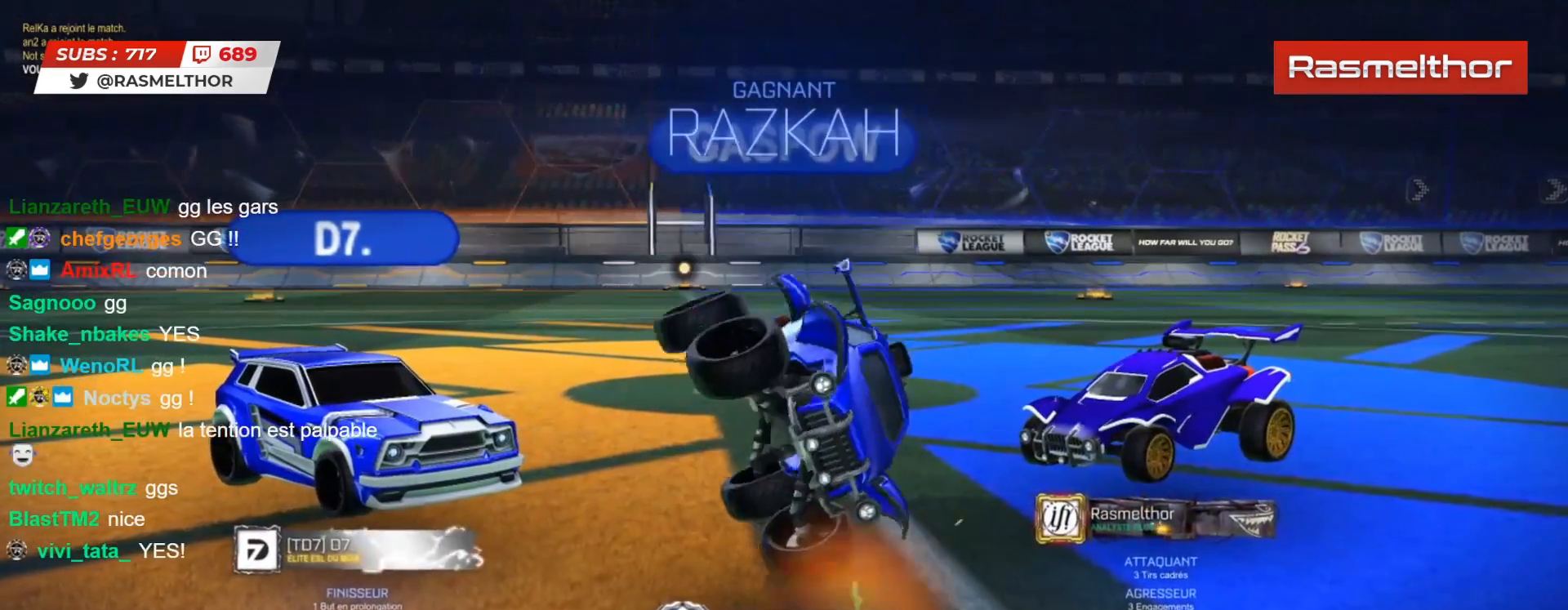
{"buttons": [], "left_stick": "center", "right_stick": "center", "events": []}
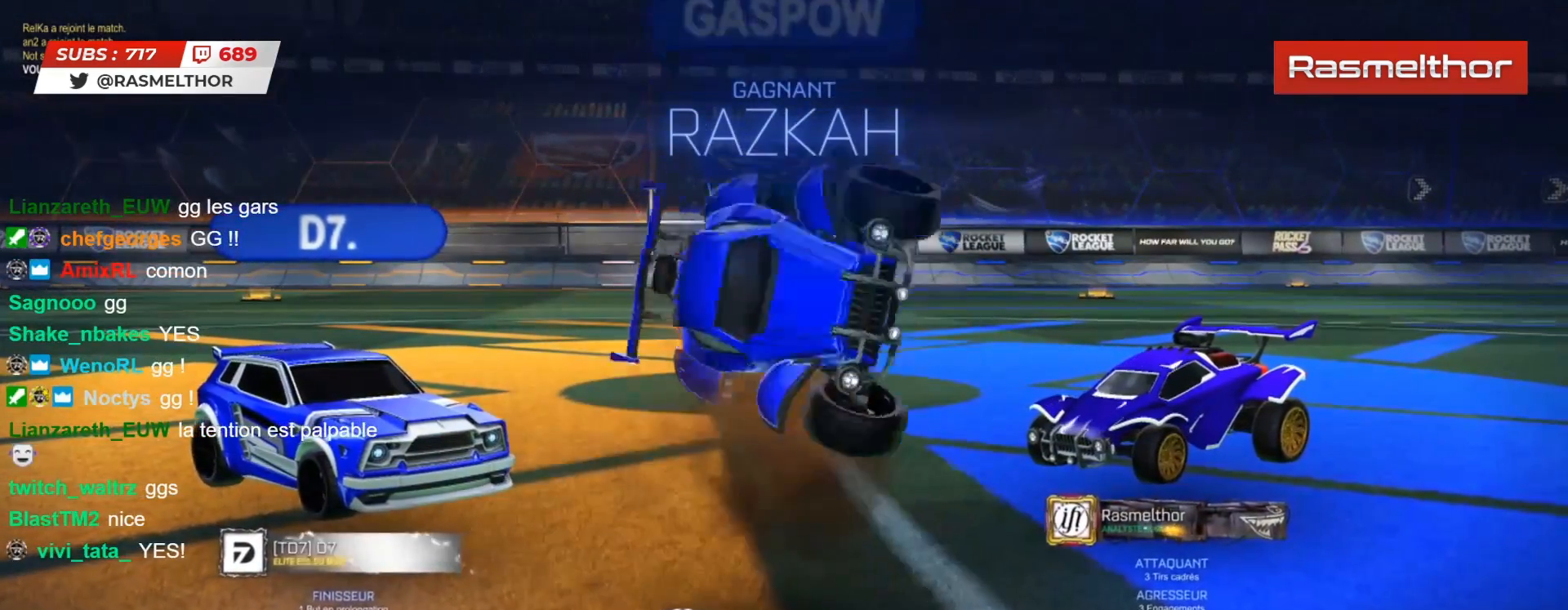
{"buttons": [], "left_stick": "center", "right_stick": "center", "events": []}
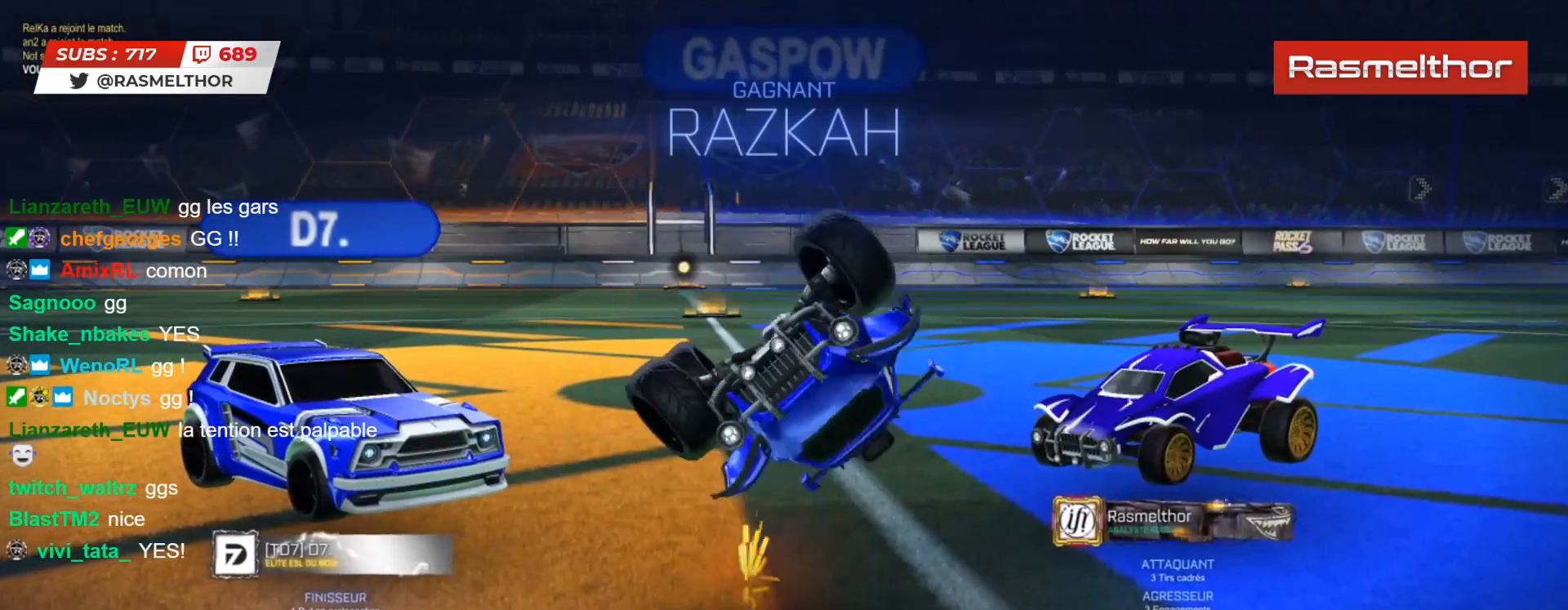
{"buttons": [], "left_stick": "center", "right_stick": "center", "events": []}
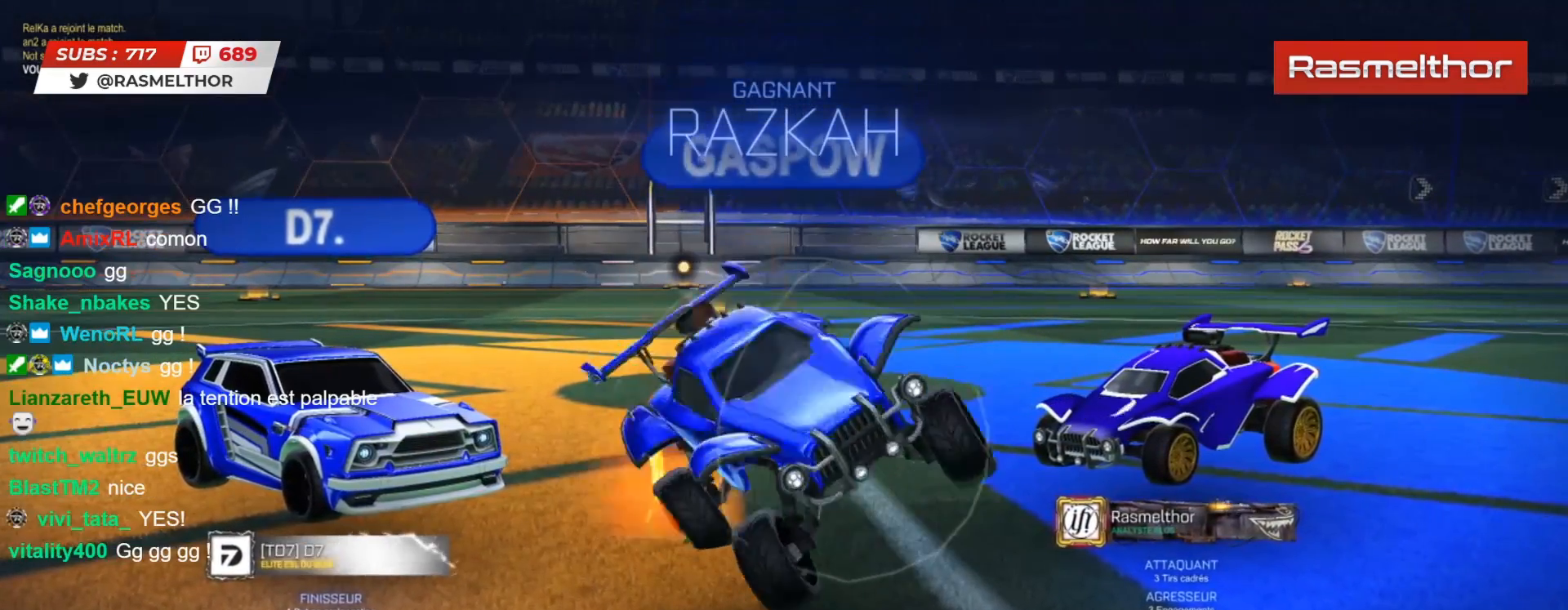
{"buttons": [], "left_stick": "center", "right_stick": "center", "events": [[267, "CROSS", "down"], [333, "CROSS", "up"]]}
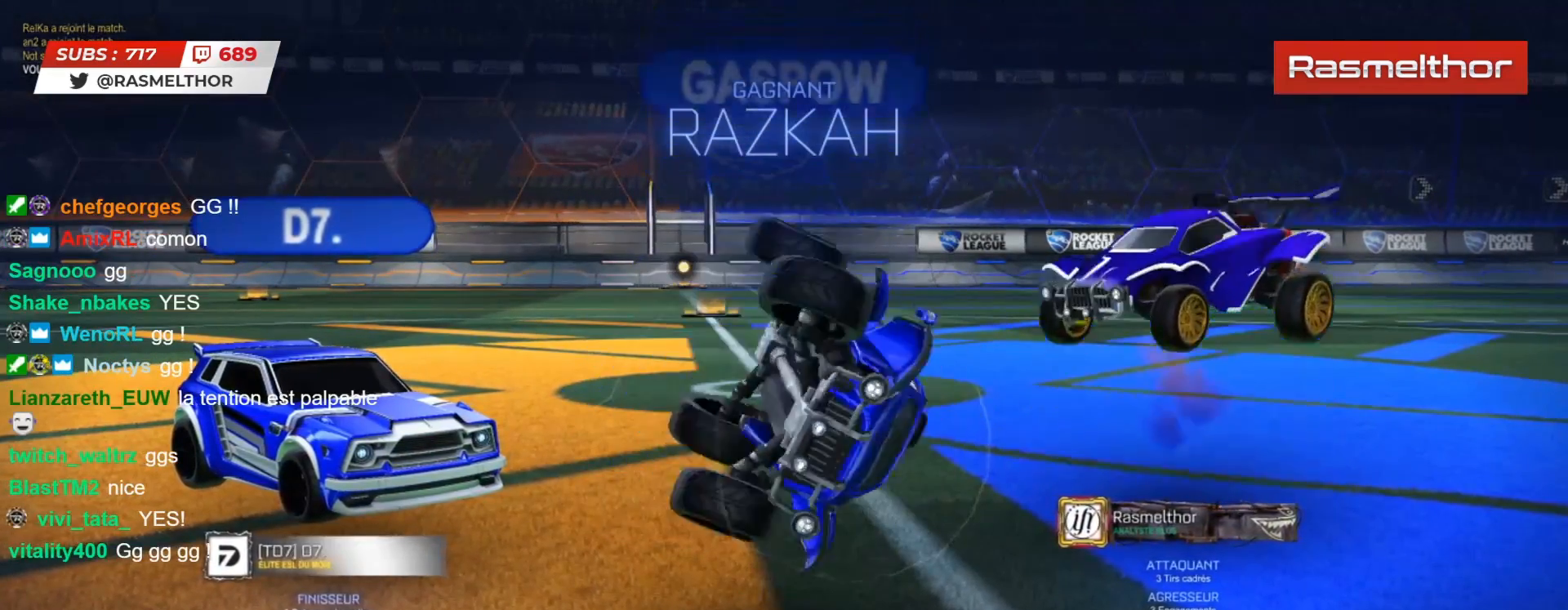
{"buttons": ["CIRCLE"], "left_stick": "right", "right_stick": "center", "events": [[133, "left_stick", "right"], [167, "CROSS", "down"], [233, "CROSS", "up"], [350, "CIRCLE", "down"]]}
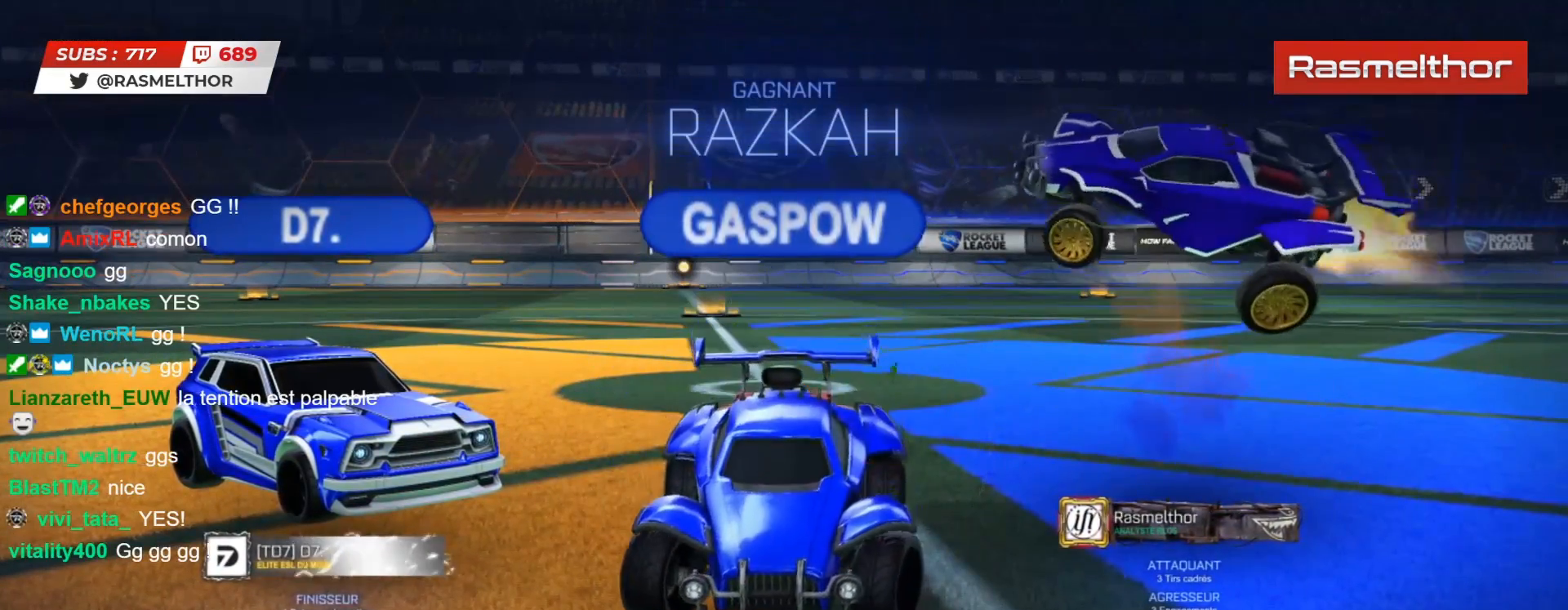
{"buttons": ["CIRCLE"], "left_stick": "up-right", "right_stick": "center", "events": [[33, "left_stick", "up-right"]]}
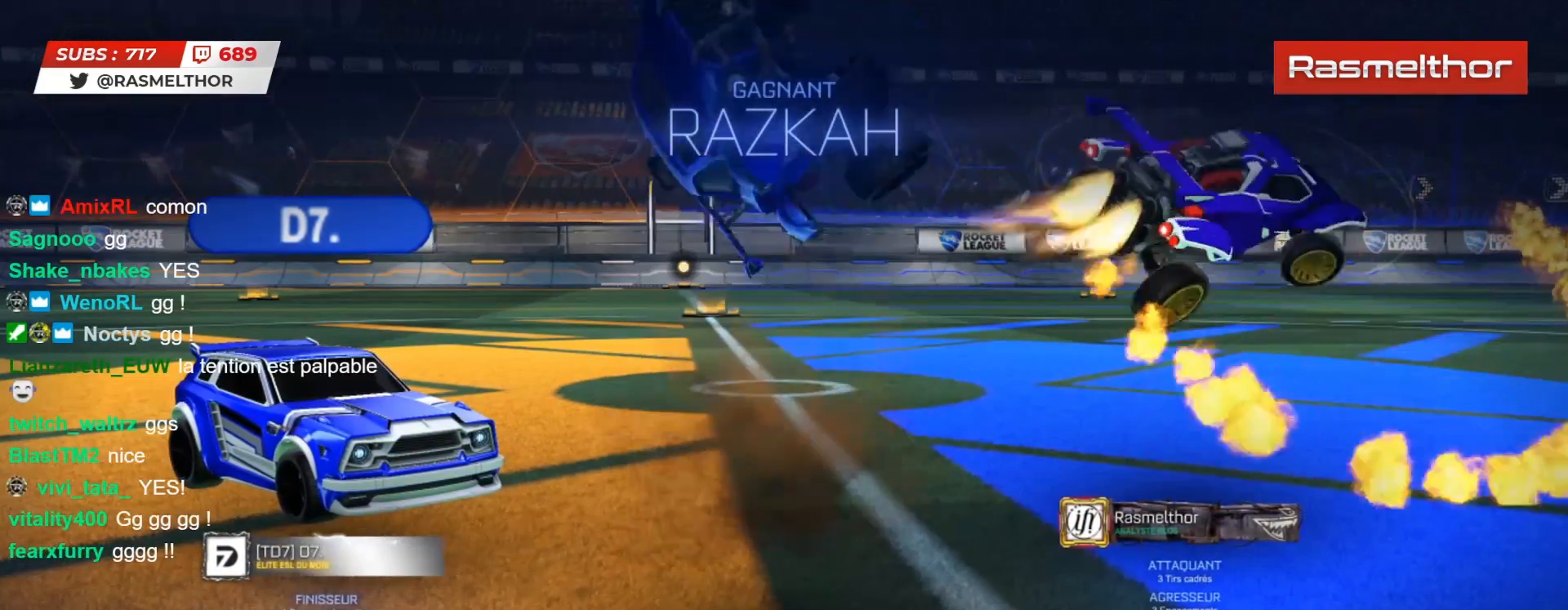
{"buttons": ["CROSS", "CIRCLE"], "left_stick": "up-right", "right_stick": "center", "events": [[500, "CROSS", "down"]]}
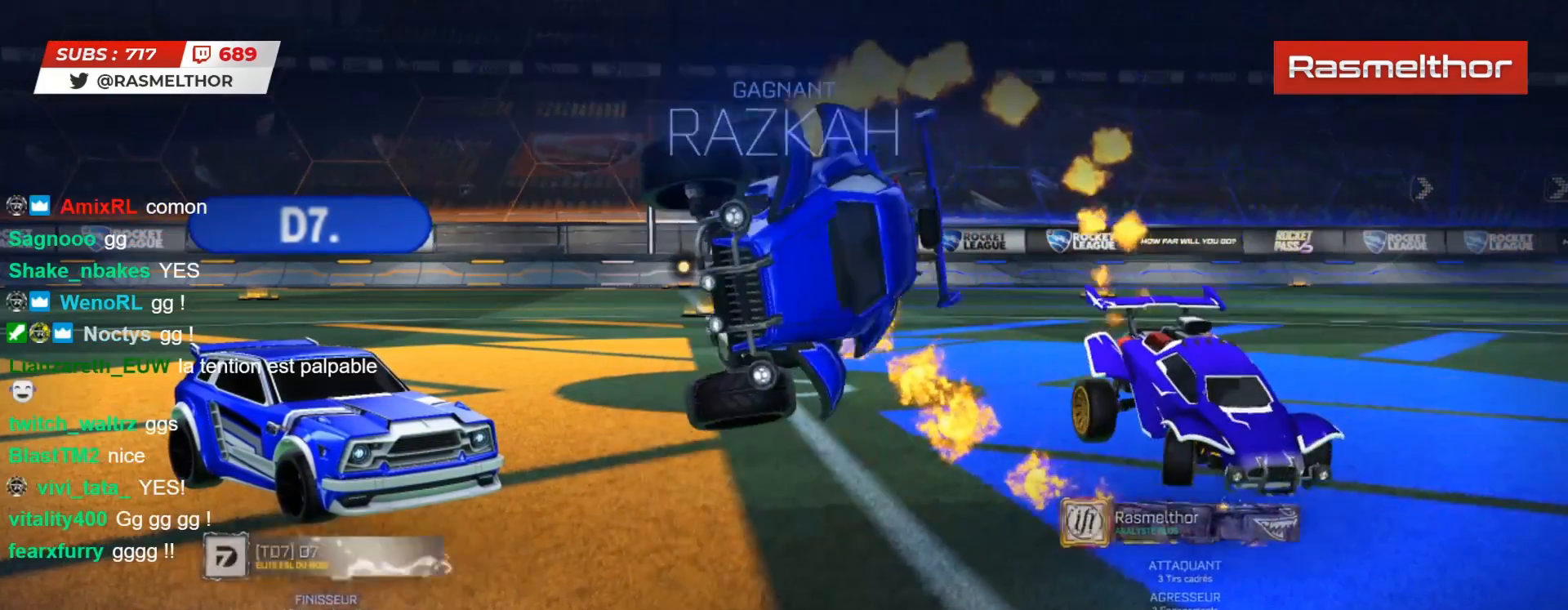
{"buttons": ["CROSS"], "left_stick": "center", "right_stick": "center", "events": [[67, "left_stick", "right"], [100, "CROSS", "up"], [167, "CROSS", "down"], [250, "CROSS", "up"], [367, "CIRCLE", "up"], [450, "left_stick", "center"], [467, "CROSS", "down"]]}
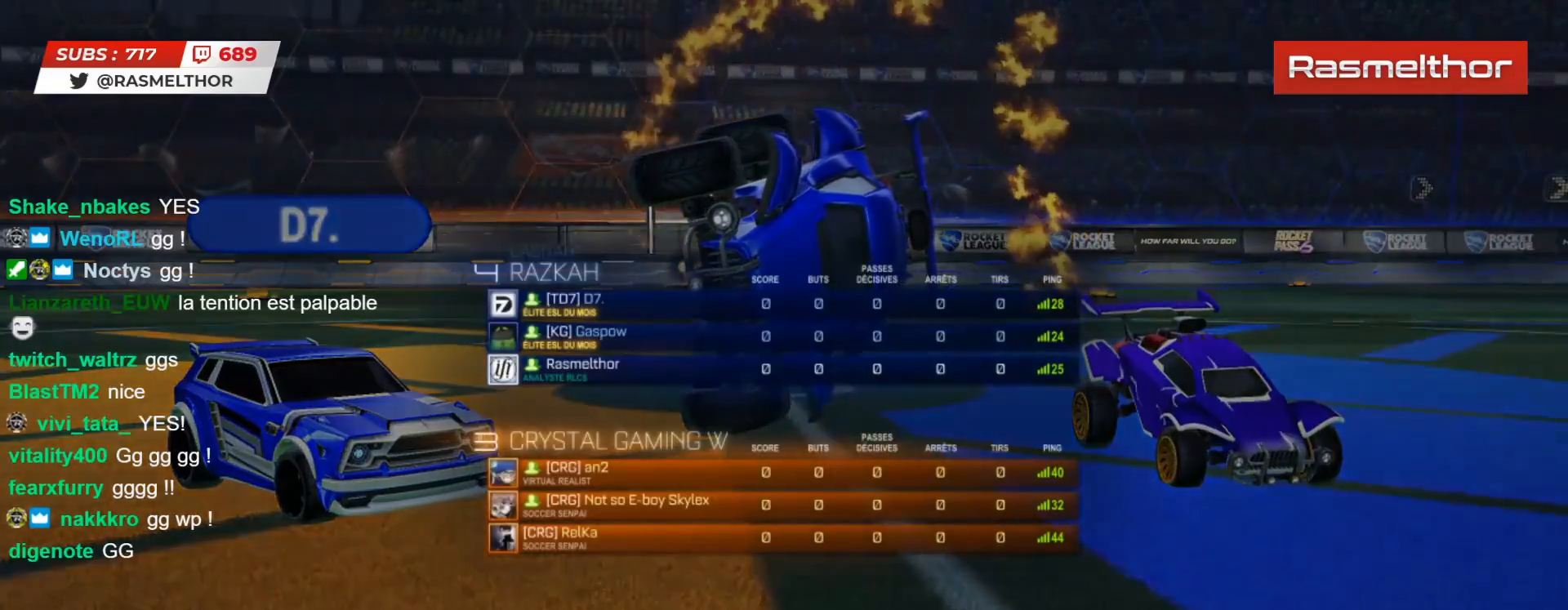
{"buttons": [], "left_stick": "center", "right_stick": "center", "events": [[33, "CROSS", "up"]]}
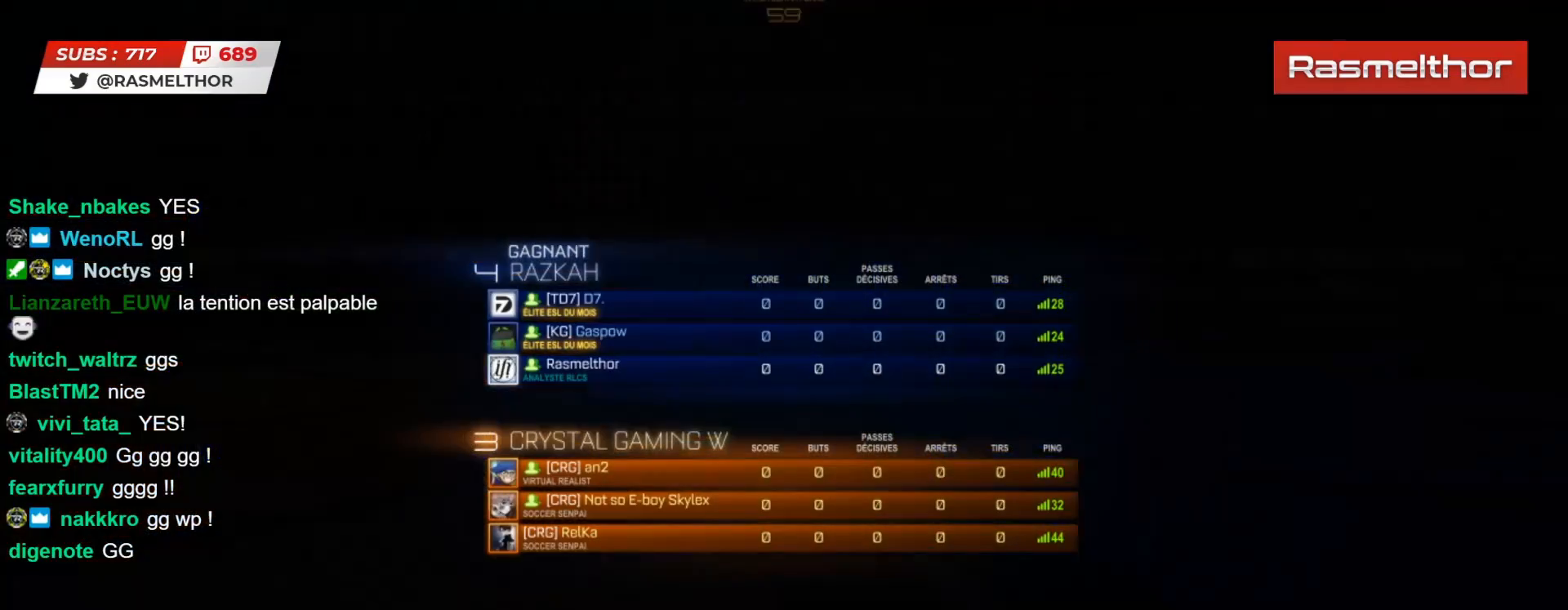
{"buttons": [], "left_stick": "center", "right_stick": "center", "events": []}
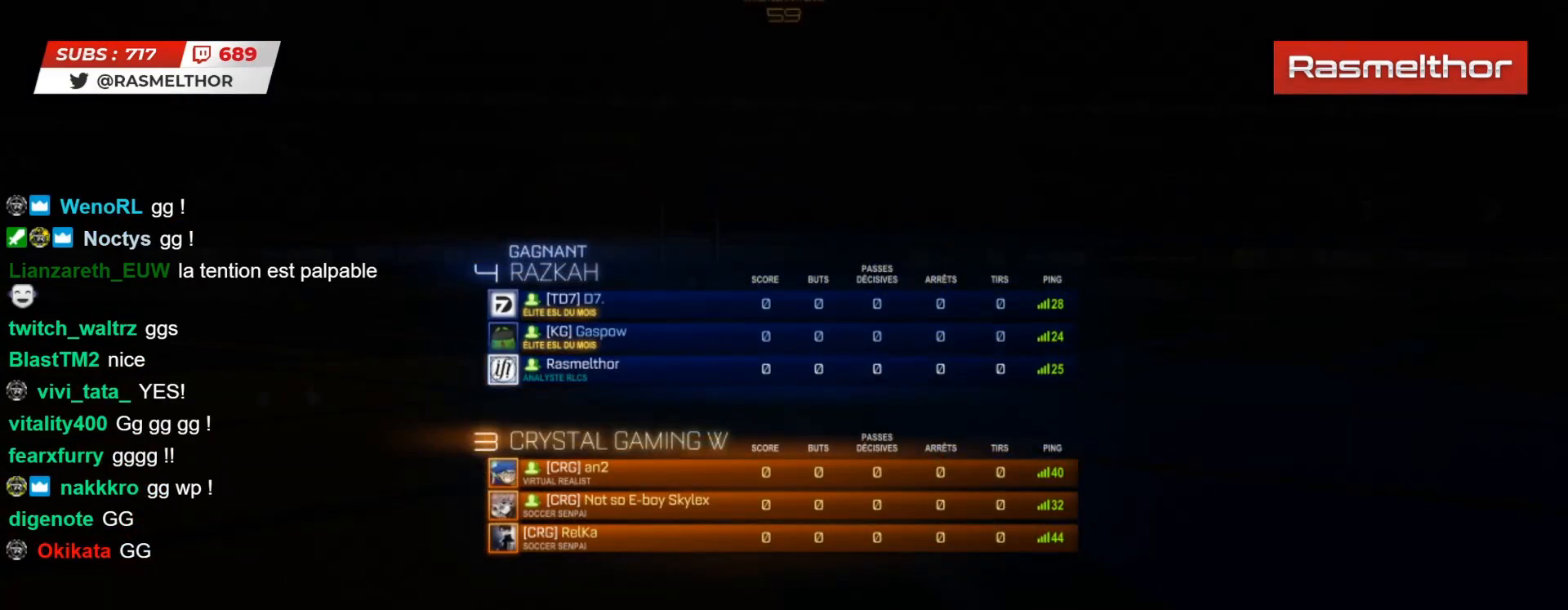
{"buttons": [], "left_stick": "center", "right_stick": "center", "events": []}
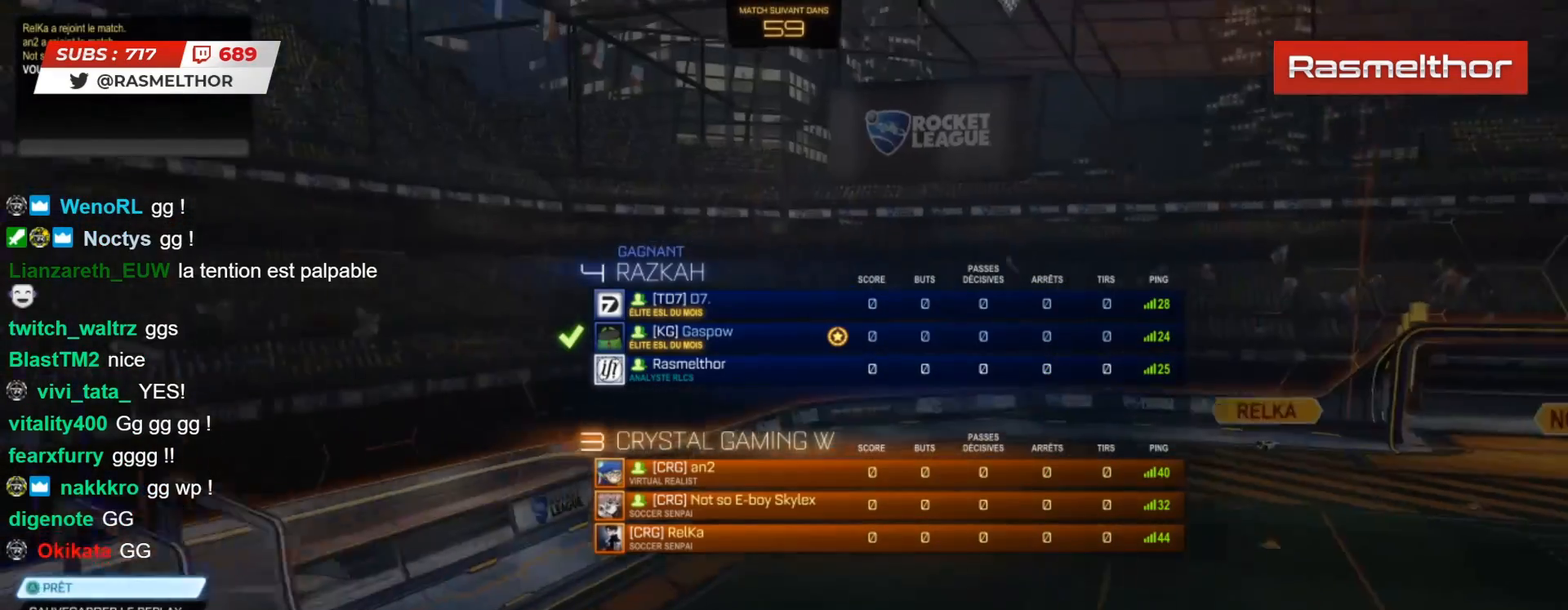
{"buttons": [], "left_stick": "center", "right_stick": "center", "events": [[100, "CROSS", "down"], [167, "CROSS", "up"]]}